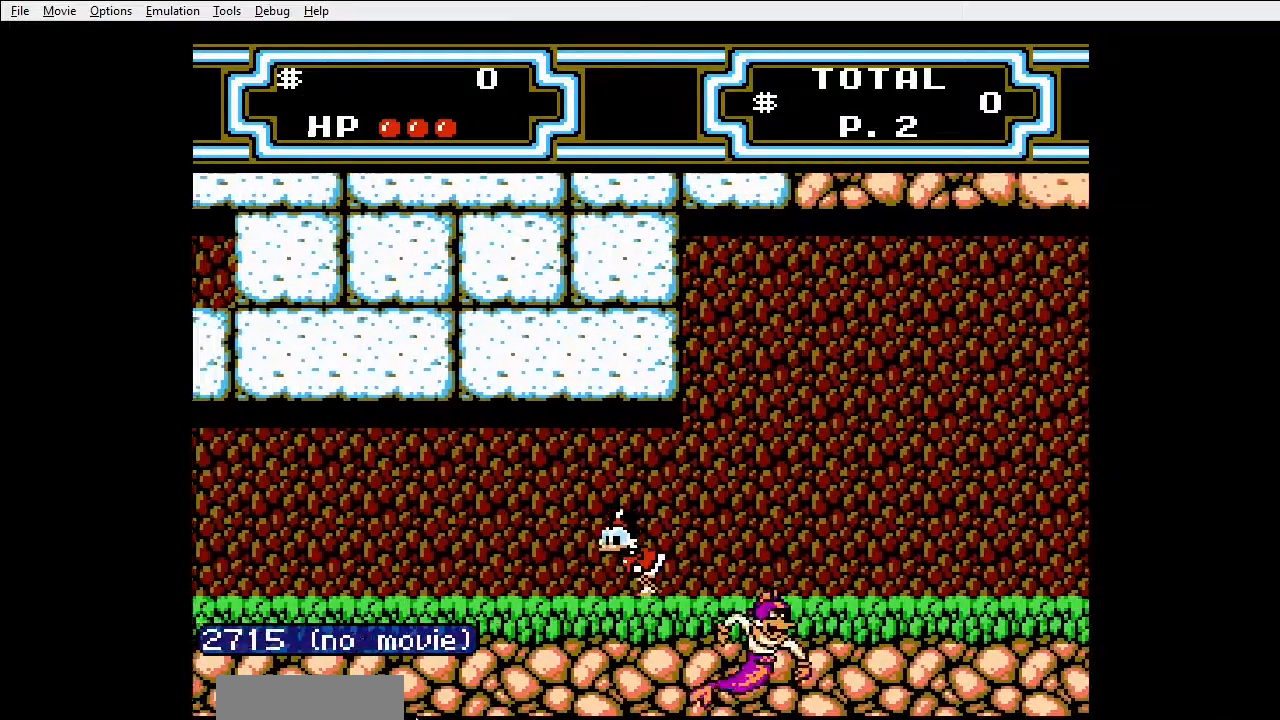
Gameplay with a controller (Nintendo layout); each line is a JSON object with the inputs held at the frame after it (dt_ms = milliseconds from this image to that frame). "events" lists button and stick changes between this image and that frame as [ms after this image, input, new state], when the widget could be followed in between. Not read: L3 R3 START.
{"dt_ms": 500, "buttons": ["DPAD_LEFT"]}
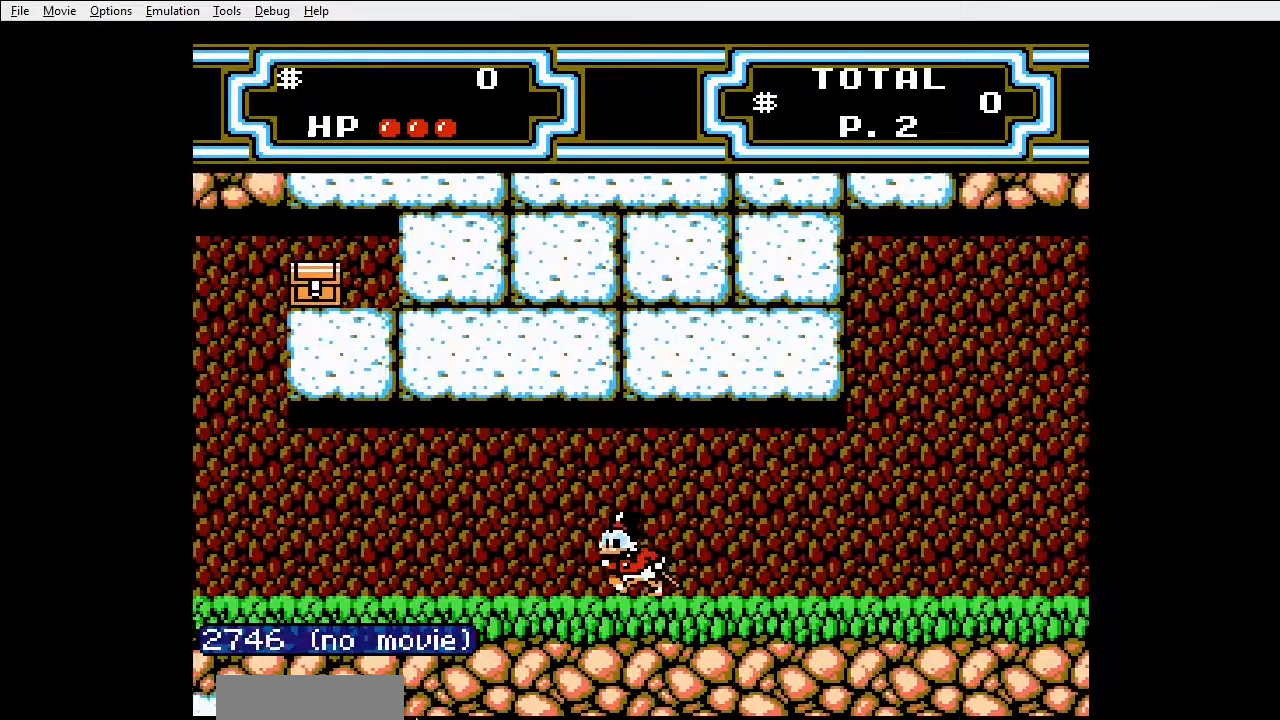
{"dt_ms": 500, "buttons": ["DPAD_LEFT"], "events": []}
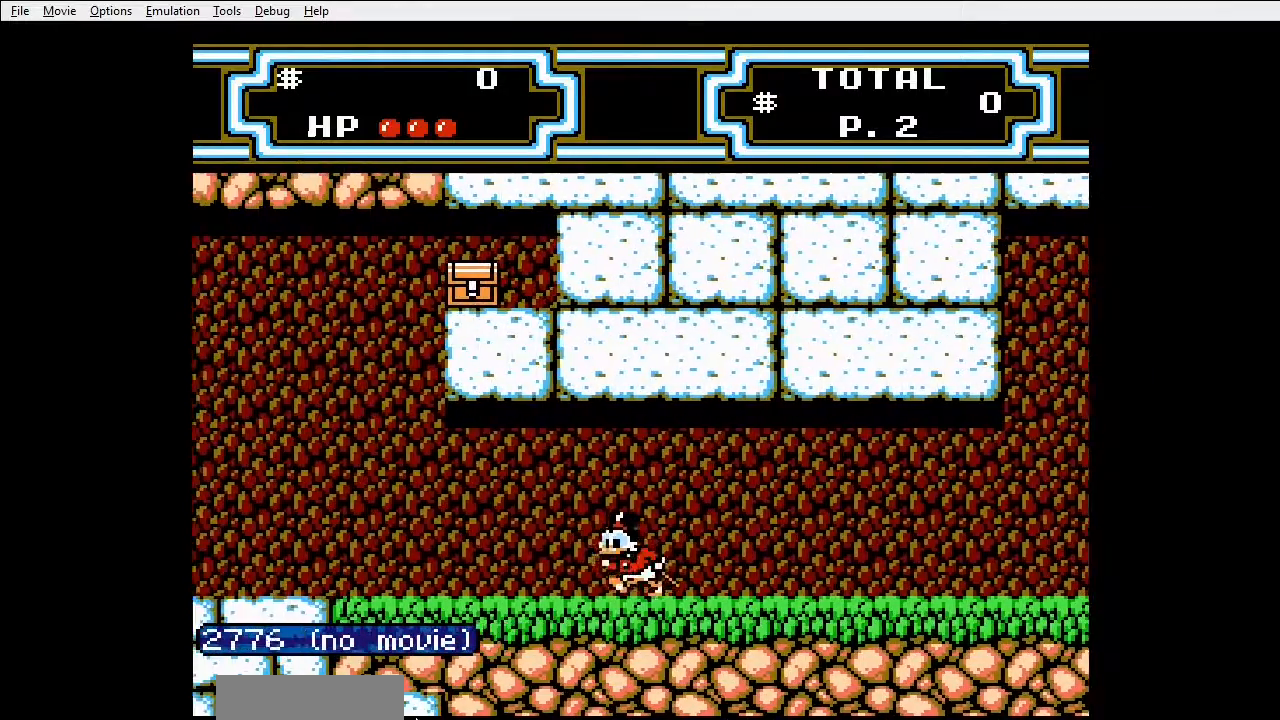
{"dt_ms": 500, "buttons": ["DPAD_LEFT"], "events": []}
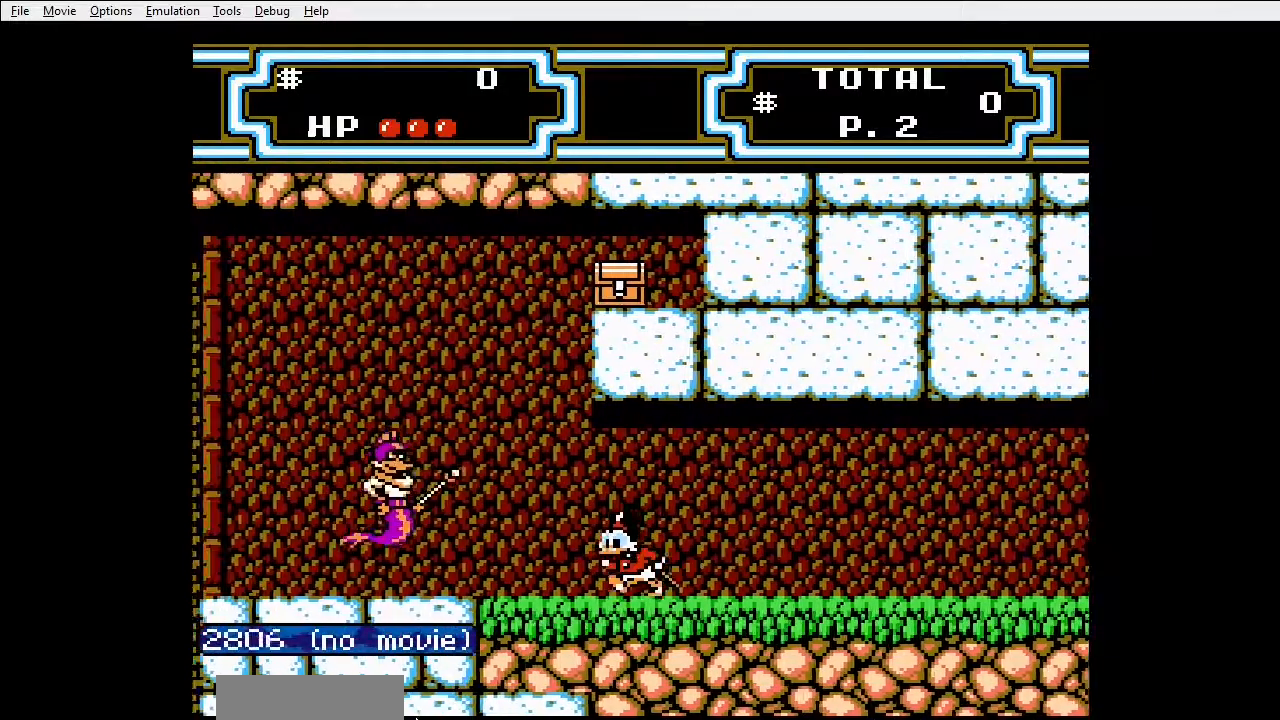
{"dt_ms": 1000, "buttons": ["DPAD_LEFT"]}
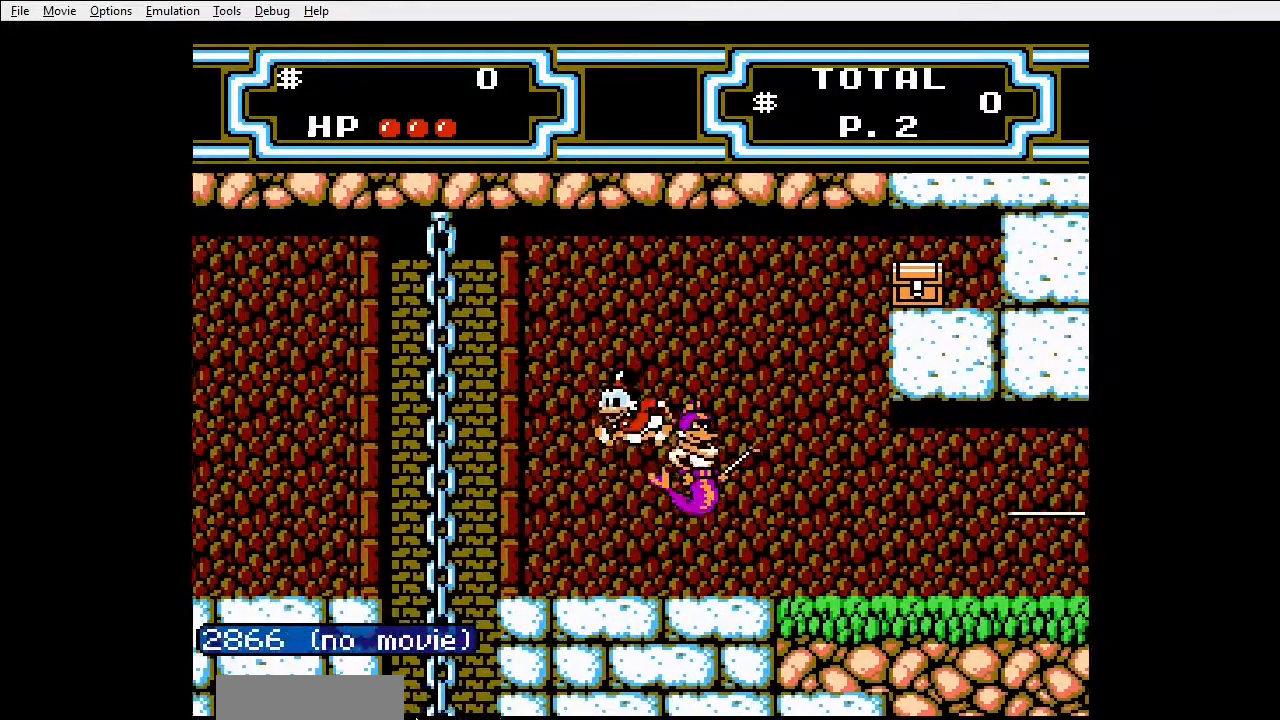
{"dt_ms": 500, "buttons": ["DPAD_LEFT"], "events": []}
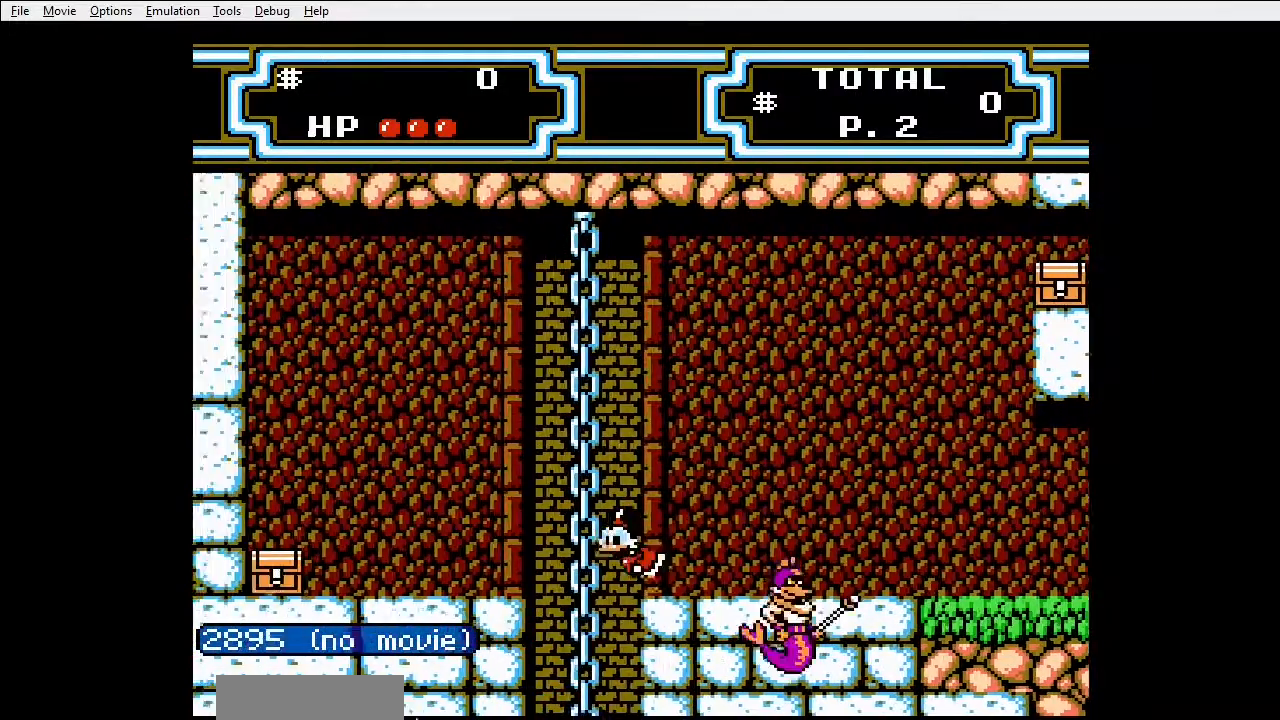
{"dt_ms": 500, "buttons": ["DPAD_LEFT"], "events": []}